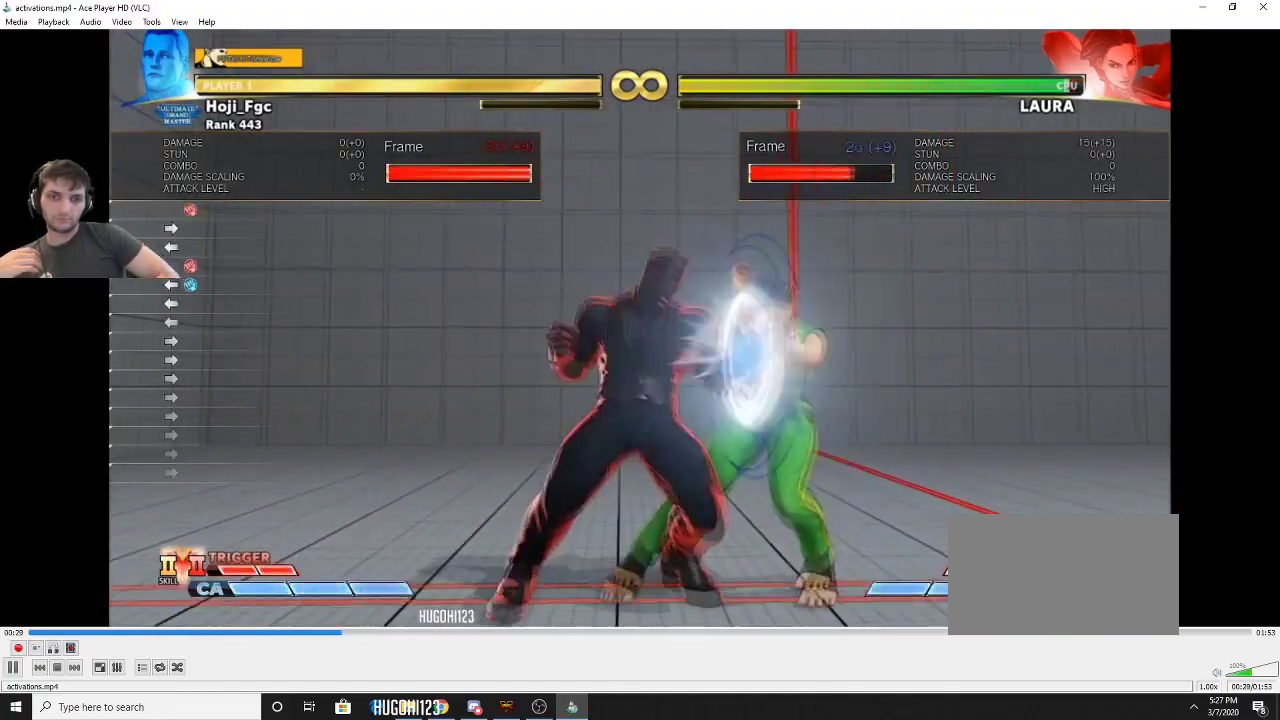
Gameplay with a controller (PlayStation layout); each line is a JSON object with the inputs held at the frame after it (dt_ms = milliseconds from this image to that frame). "events" lists button and stick changes between this image and that frame as [ms after this image, input, new state], when the widget could be followed in between. Not read: L3 R3.
{"dt_ms": 600, "buttons": ["SQUARE"], "events": [[100, "R1", "up"], [100, "R2", "up"], [167, "SQUARE", "down"], [267, "DPAD_DOWN", "down"], [267, "DPAD_LEFT", "down"], [567, "DPAD_DOWN", "up"], [567, "DPAD_LEFT", "up"]]}
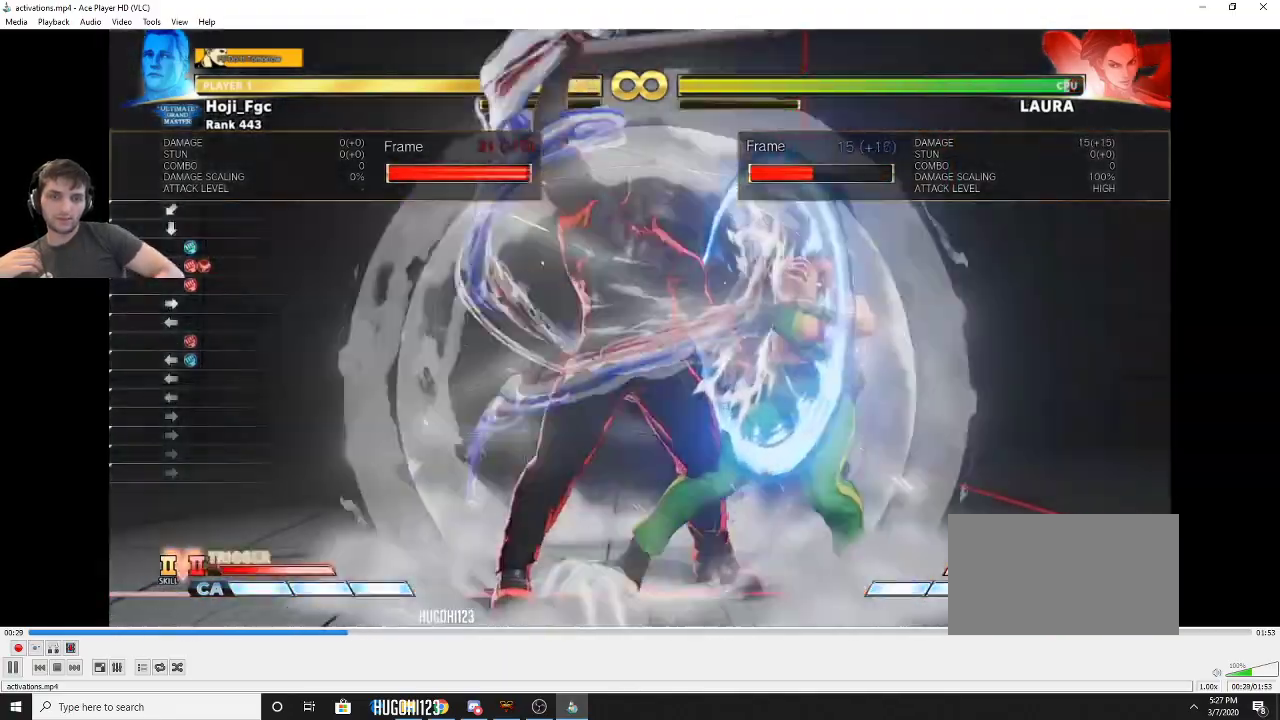
{"dt_ms": 500, "buttons": ["SQUARE", "R1", "DPAD_DOWN", "DPAD_LEFT"], "events": [[200, "DPAD_DOWN", "down"], [233, "DPAD_LEFT", "down"], [467, "R1", "down"]]}
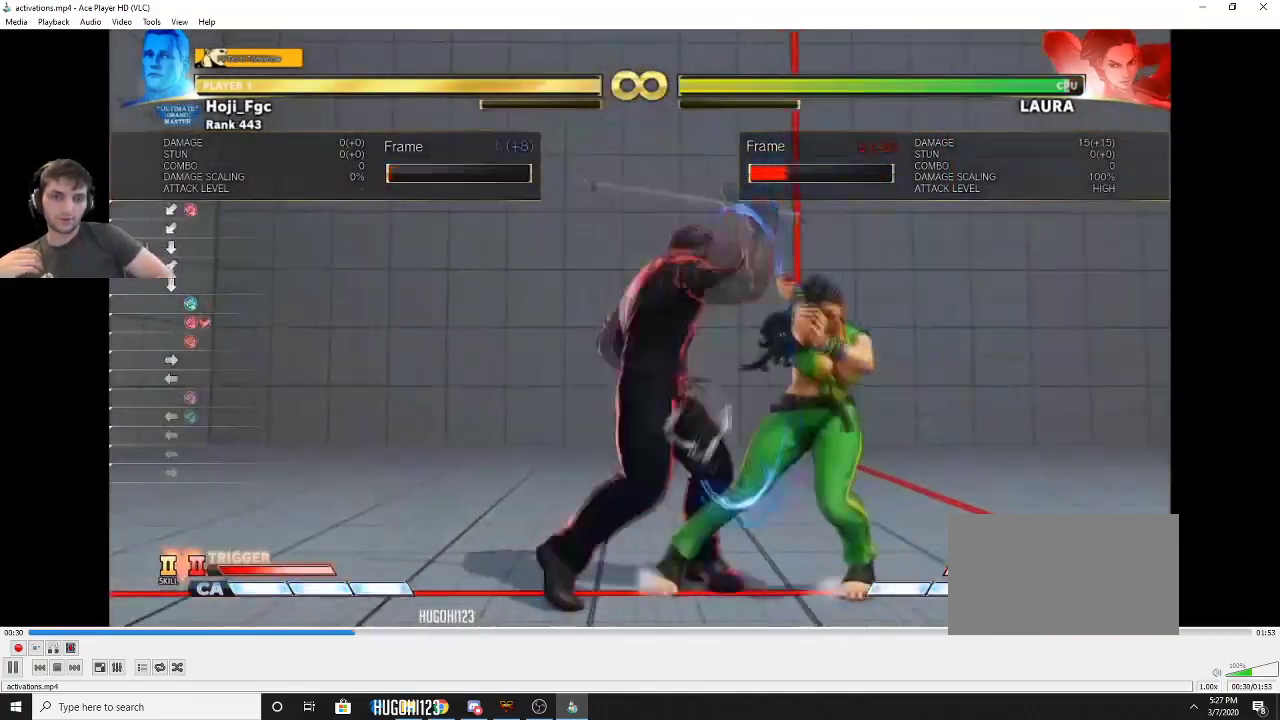
{"dt_ms": 400, "buttons": ["DPAD_DOWN", "DPAD_LEFT"], "events": [[200, "SQUARE", "up"], [233, "R1", "up"]]}
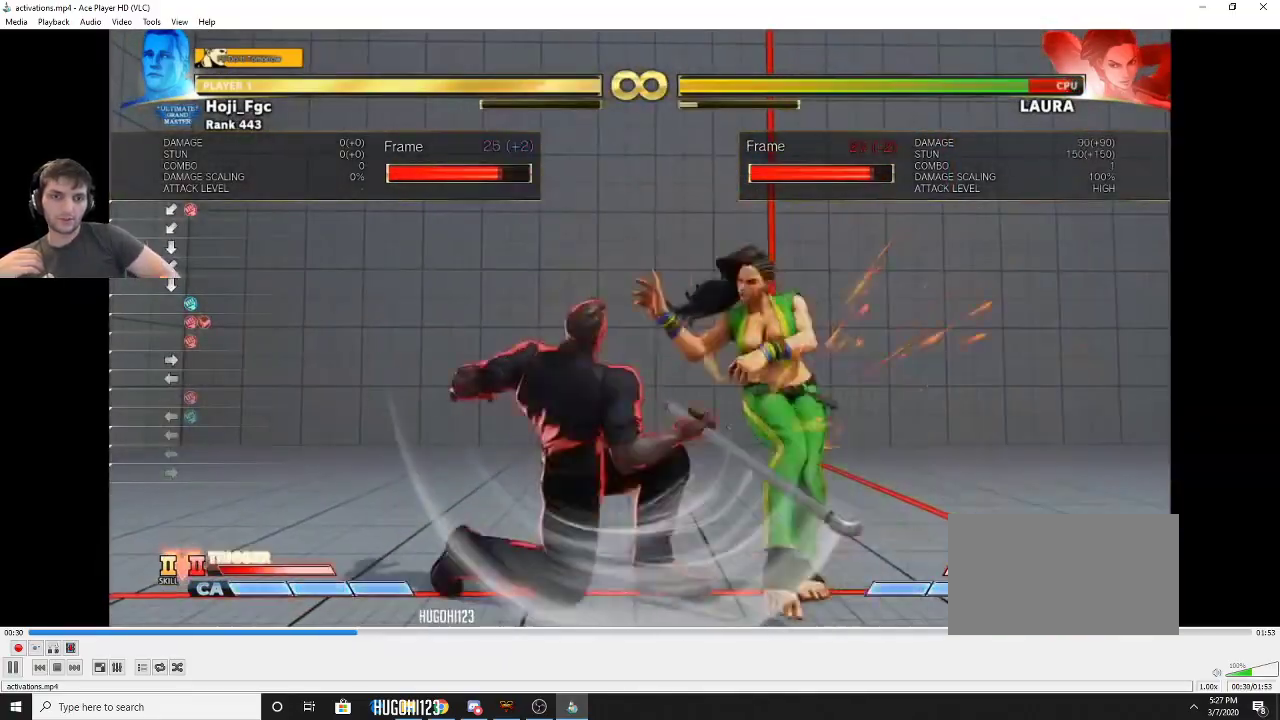
{"dt_ms": 400, "buttons": ["L2", "DPAD_DOWN", "DPAD_LEFT"], "events": [[367, "L2", "down"]]}
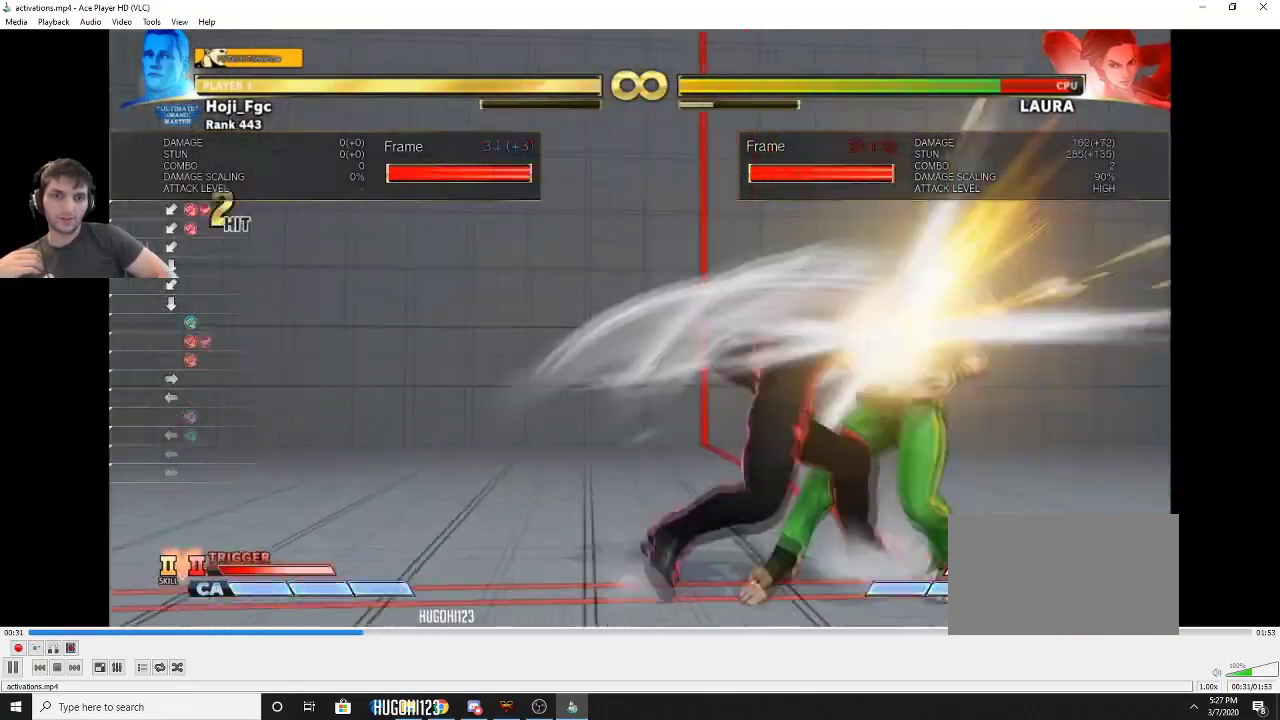
{"dt_ms": 600, "buttons": ["DPAD_UP", "DPAD_RIGHT"], "events": [[167, "DPAD_DOWN", "up"], [167, "DPAD_LEFT", "up"], [200, "L2", "up"], [300, "DPAD_RIGHT", "down"], [300, "DPAD_UP", "down"]]}
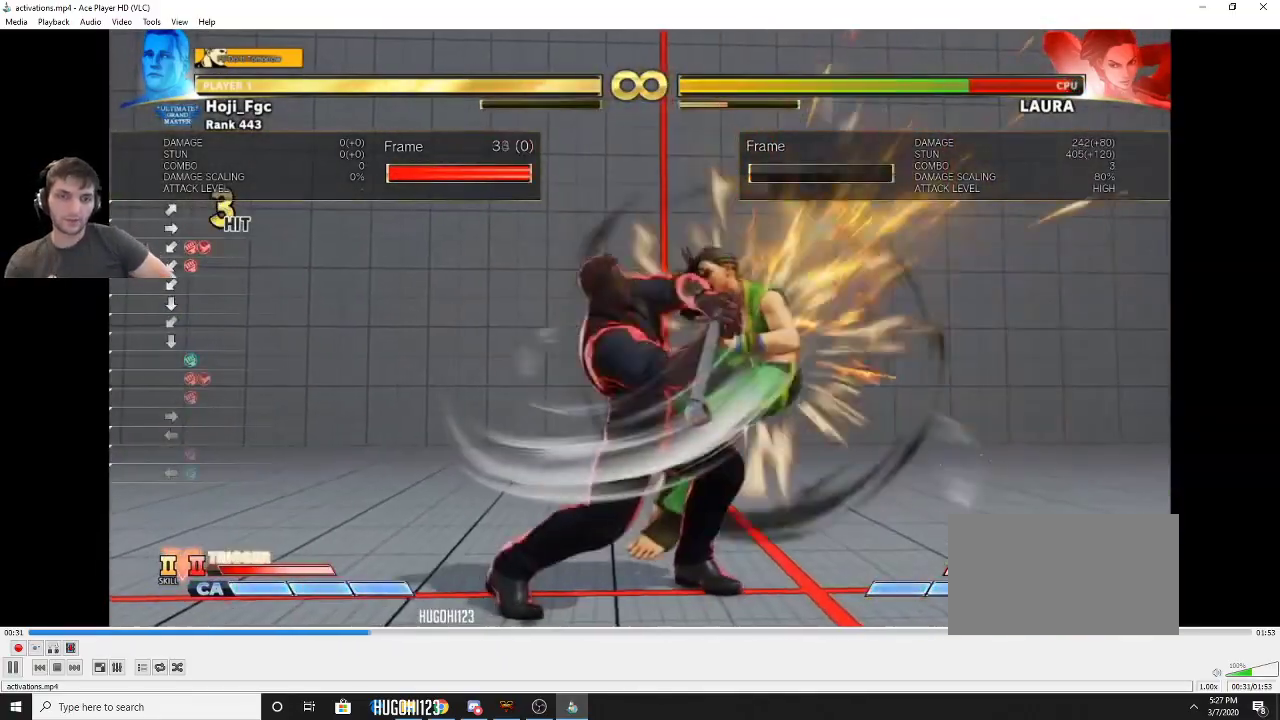
{"dt_ms": 400, "buttons": ["DPAD_UP", "DPAD_RIGHT"], "events": []}
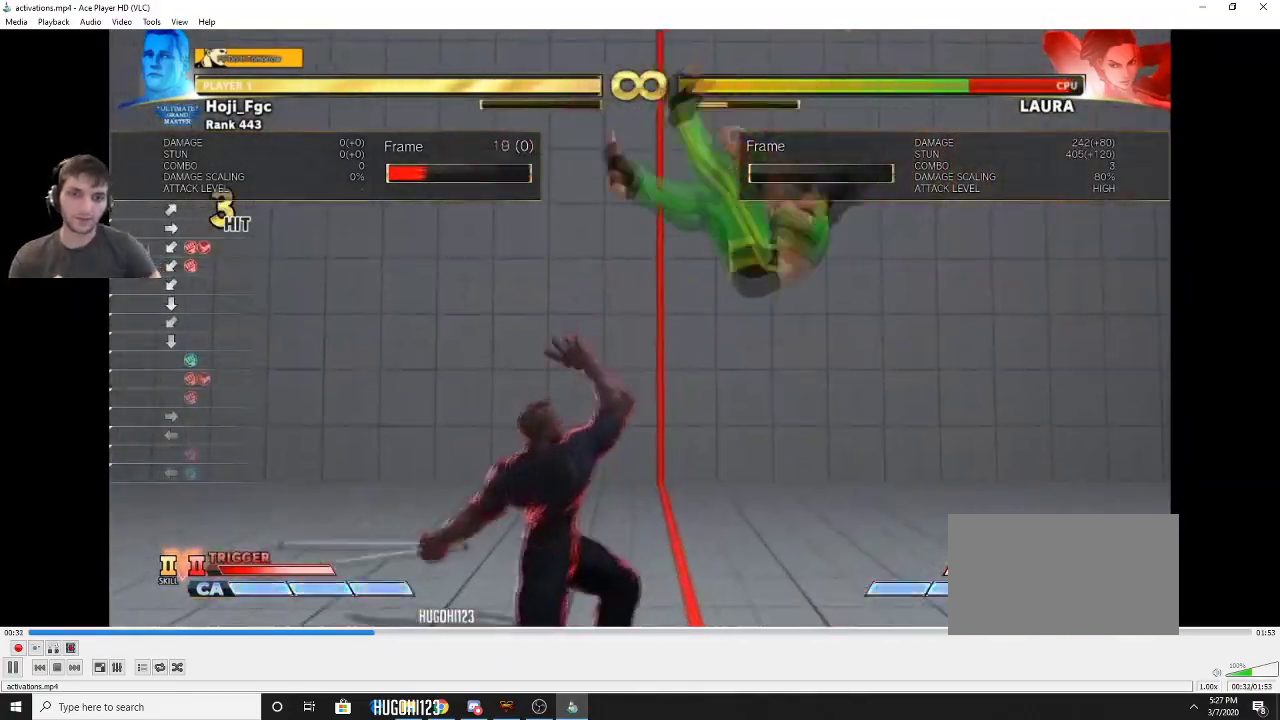
{"dt_ms": 800, "buttons": ["DPAD_DOWN"], "events": [[300, "DPAD_UP", "up"], [367, "DPAD_RIGHT", "up"], [600, "DPAD_LEFT", "down"], [700, "DPAD_DOWN", "down"], [800, "DPAD_LEFT", "up"]]}
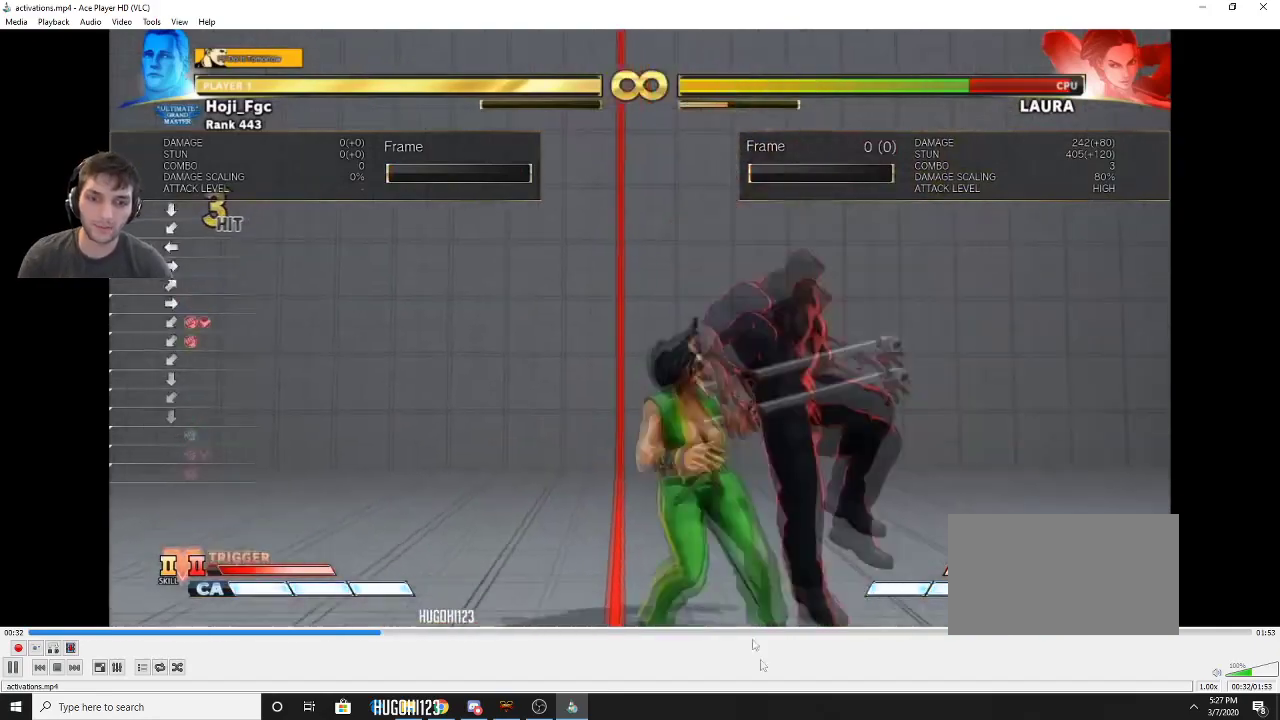
{"dt_ms": 300, "buttons": [], "events": [[33, "DPAD_RIGHT", "down"], [100, "DPAD_DOWN", "up"], [133, "R2", "down"], [200, "DPAD_RIGHT", "up"], [200, "R2", "up"]]}
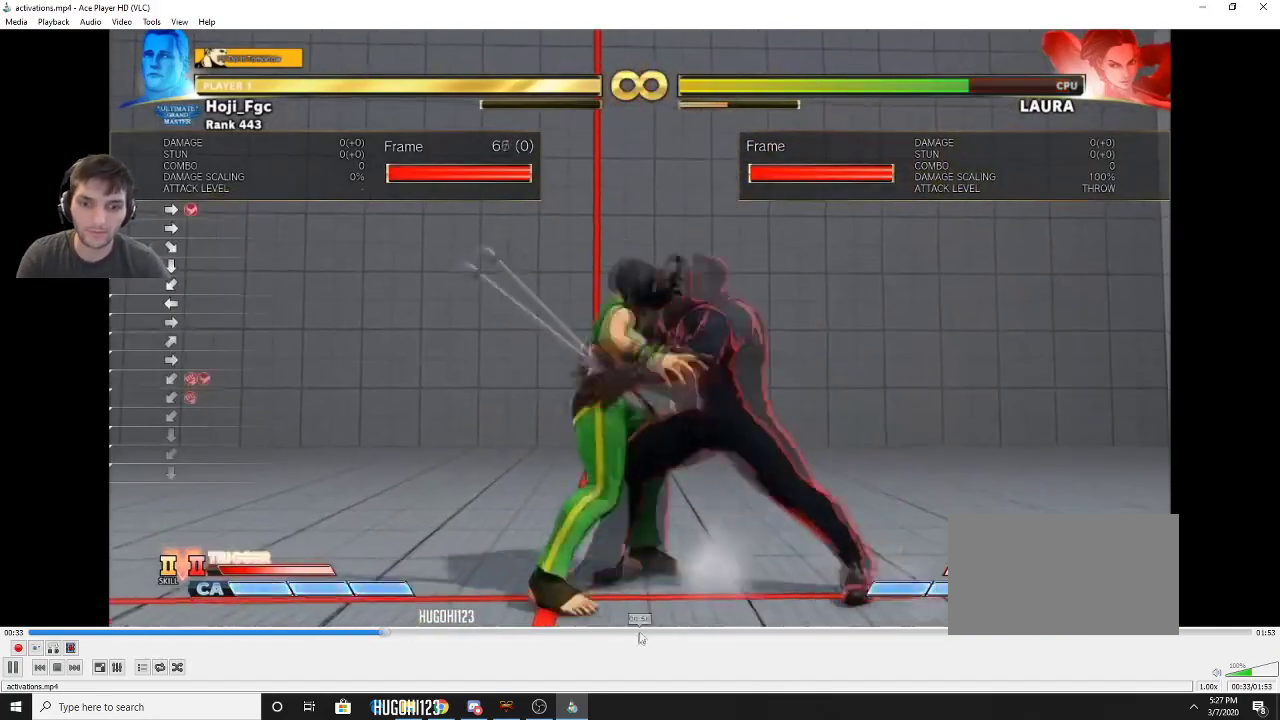
{"dt_ms": 500, "buttons": [], "events": []}
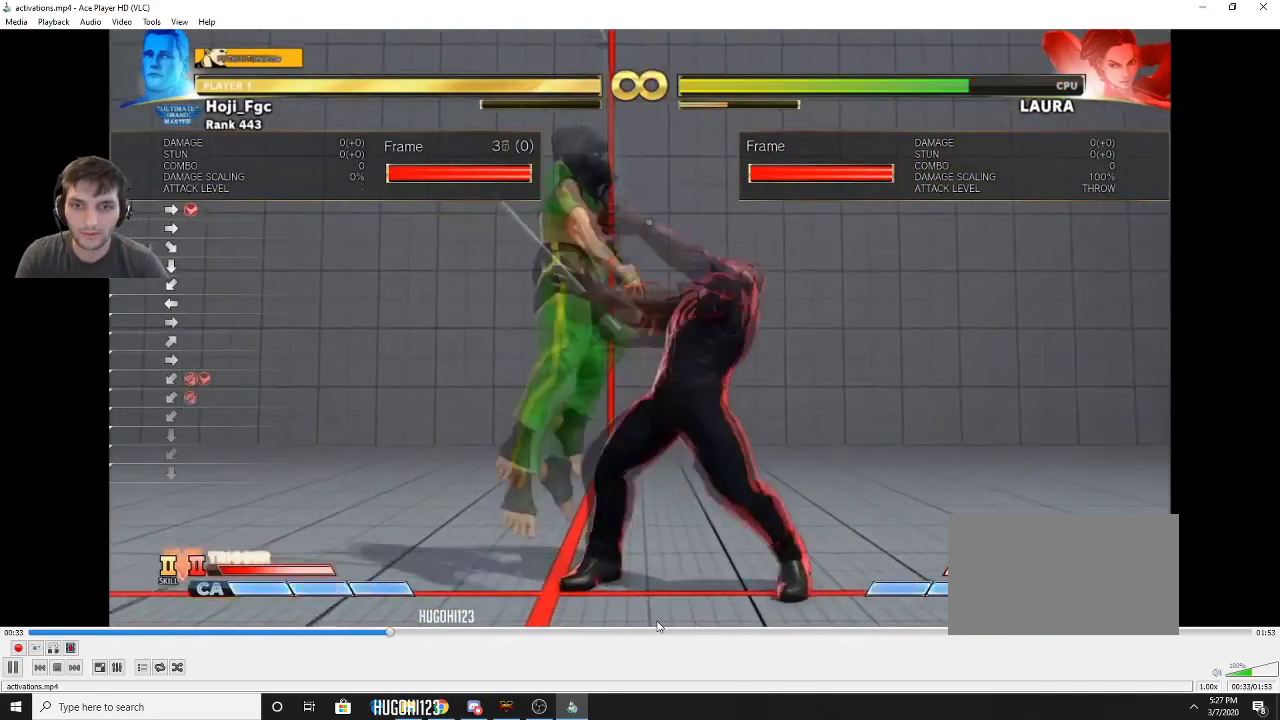
{"dt_ms": 600, "buttons": ["L2"], "events": [[500, "L2", "down"]]}
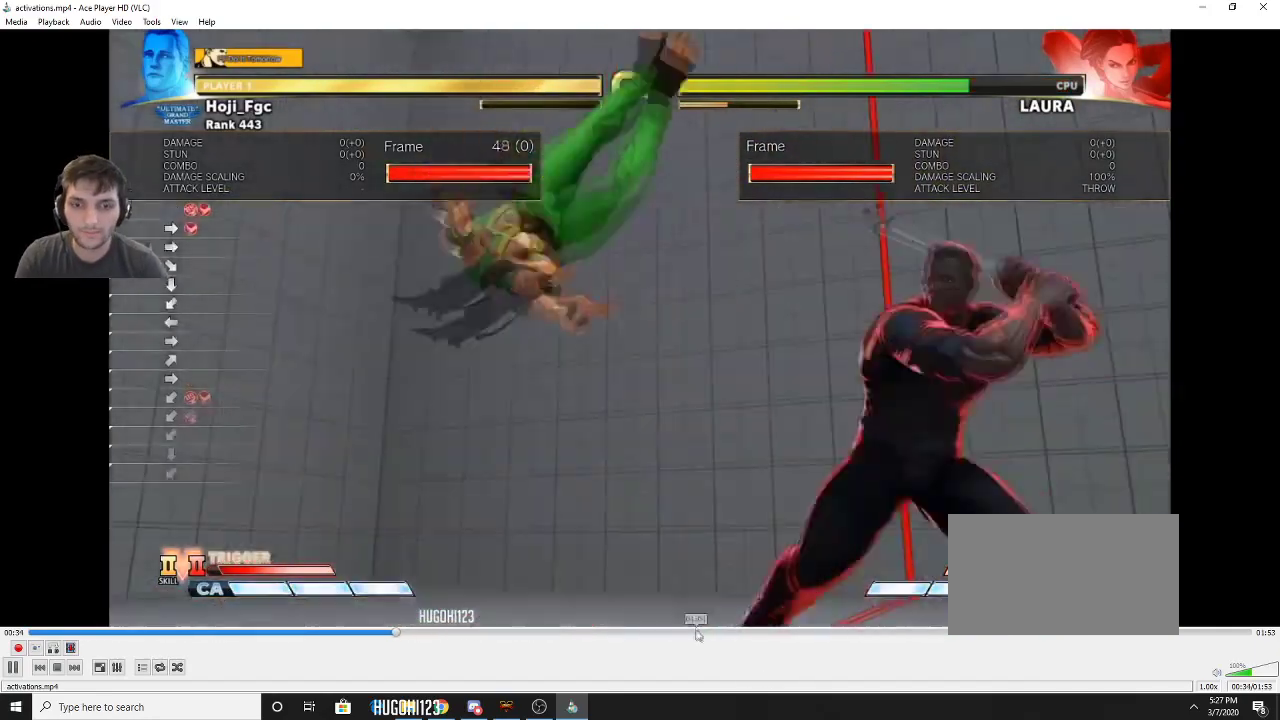
{"dt_ms": 600, "buttons": ["DPAD_RIGHT"], "events": [[200, "L2", "up"], [600, "DPAD_RIGHT", "down"]]}
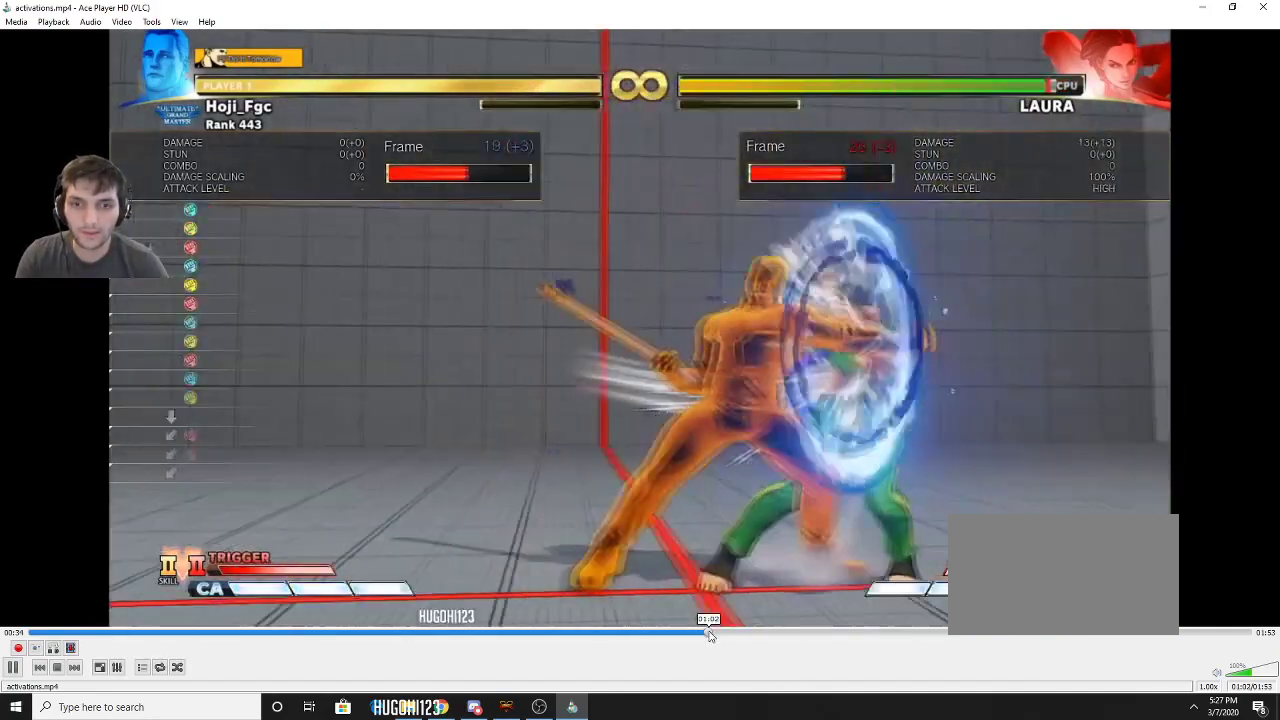
{"dt_ms": 500, "buttons": [], "events": [[100, "DPAD_DOWN", "down"], [167, "DPAD_LEFT", "down"], [167, "DPAD_RIGHT", "up"], [233, "DPAD_DOWN", "up"], [233, "DPAD_LEFT", "up"], [233, "DPAD_RIGHT", "down"], [300, "DPAD_RIGHT", "up"], [367, "R2", "down"], [433, "R2", "up"]]}
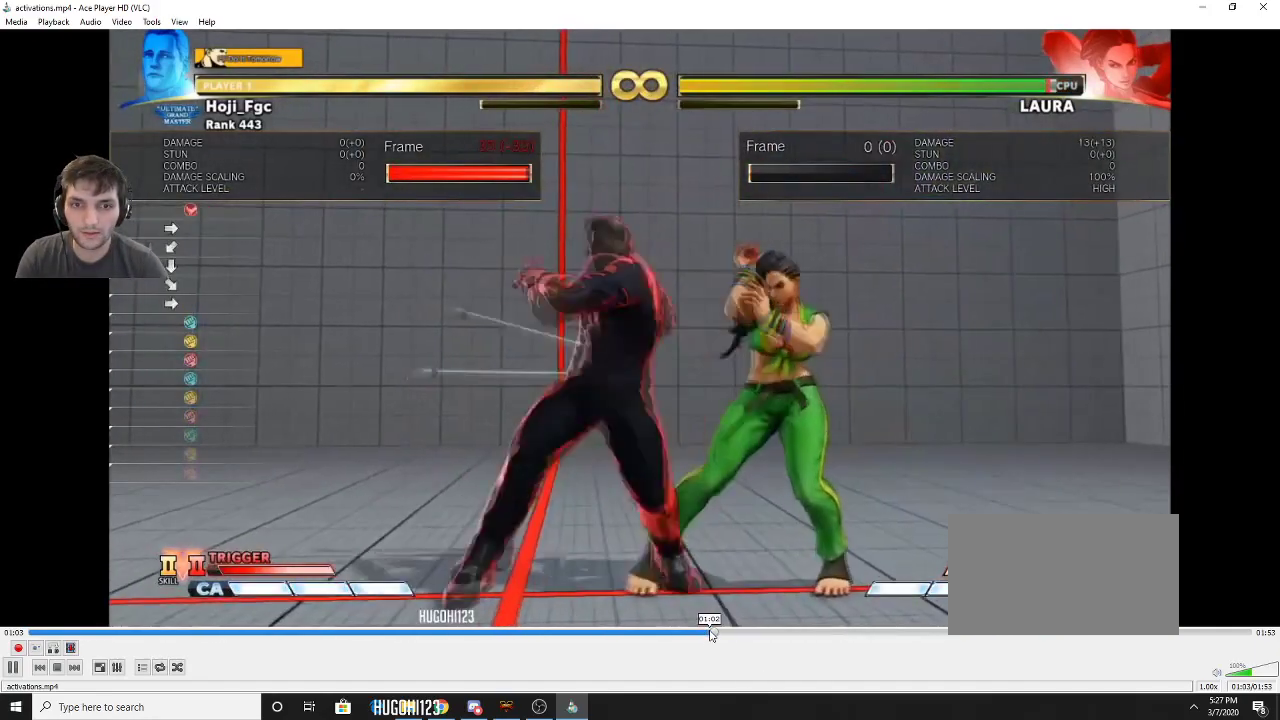
{"dt_ms": 300, "buttons": [], "events": []}
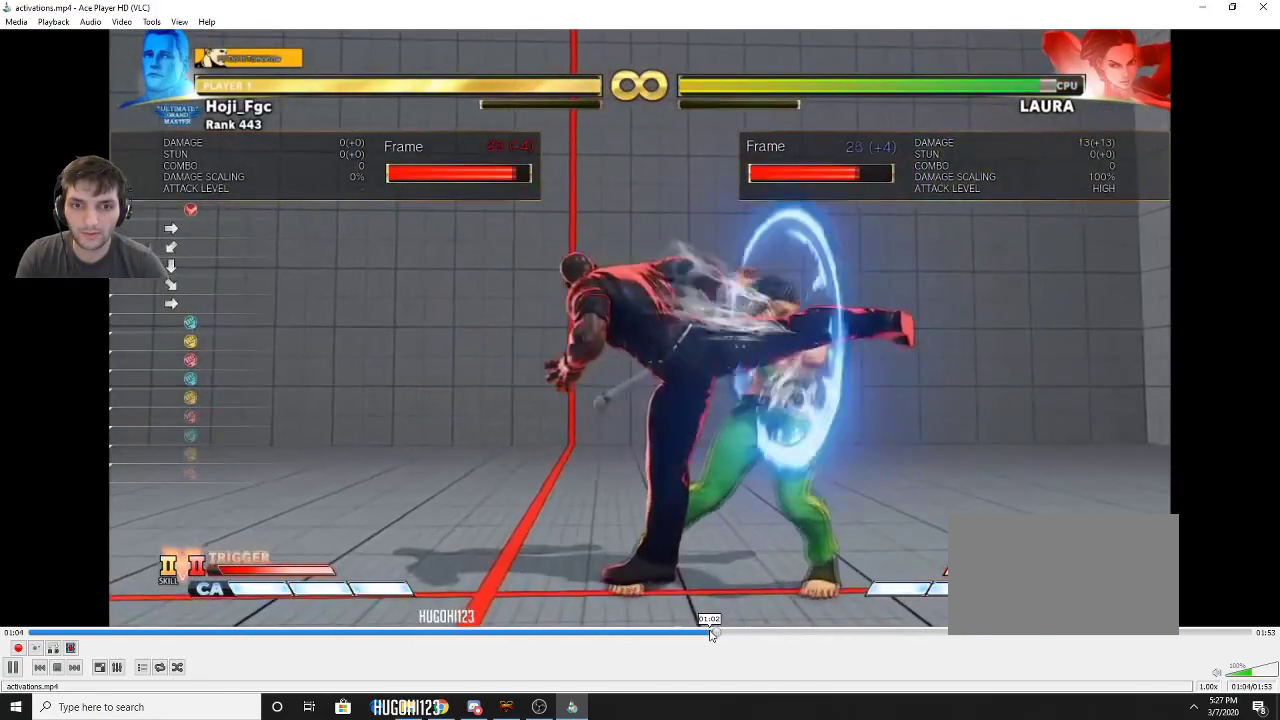
{"dt_ms": 500, "buttons": [], "events": [[300, "L2", "down"], [400, "L2", "up"]]}
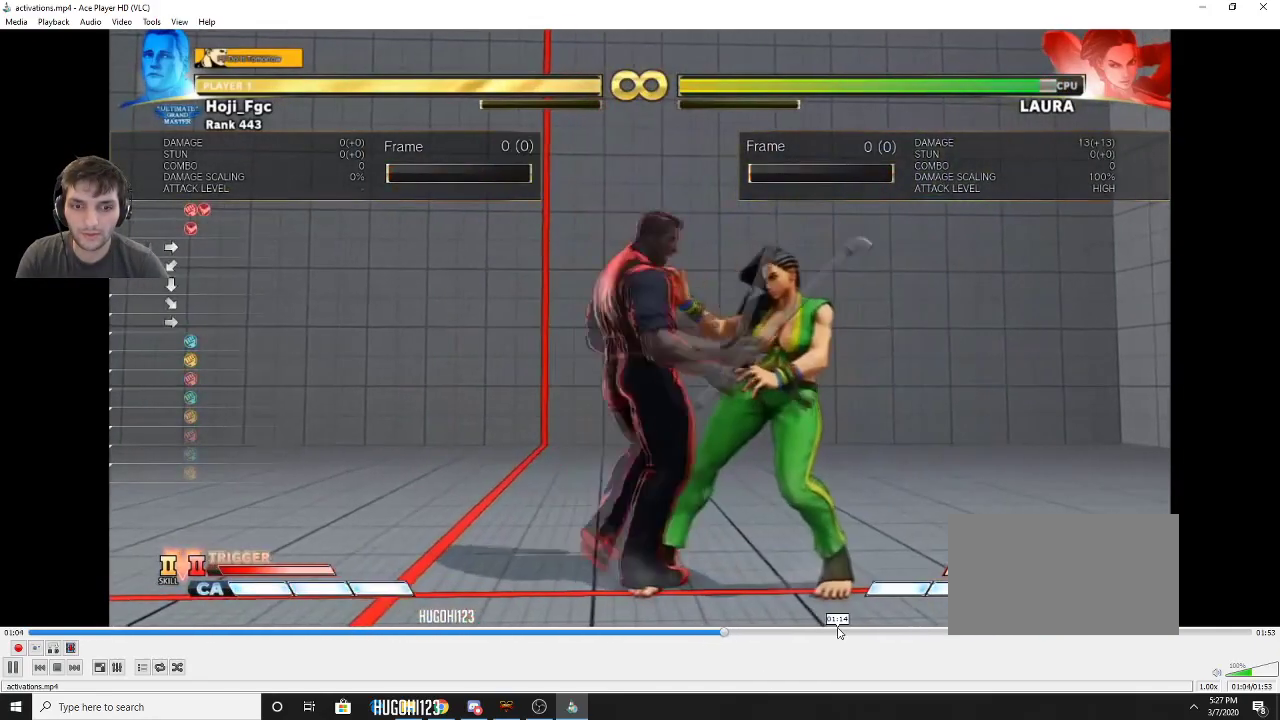
{"dt_ms": 500, "buttons": ["DPAD_LEFT"], "events": [[300, "DPAD_LEFT", "down"]]}
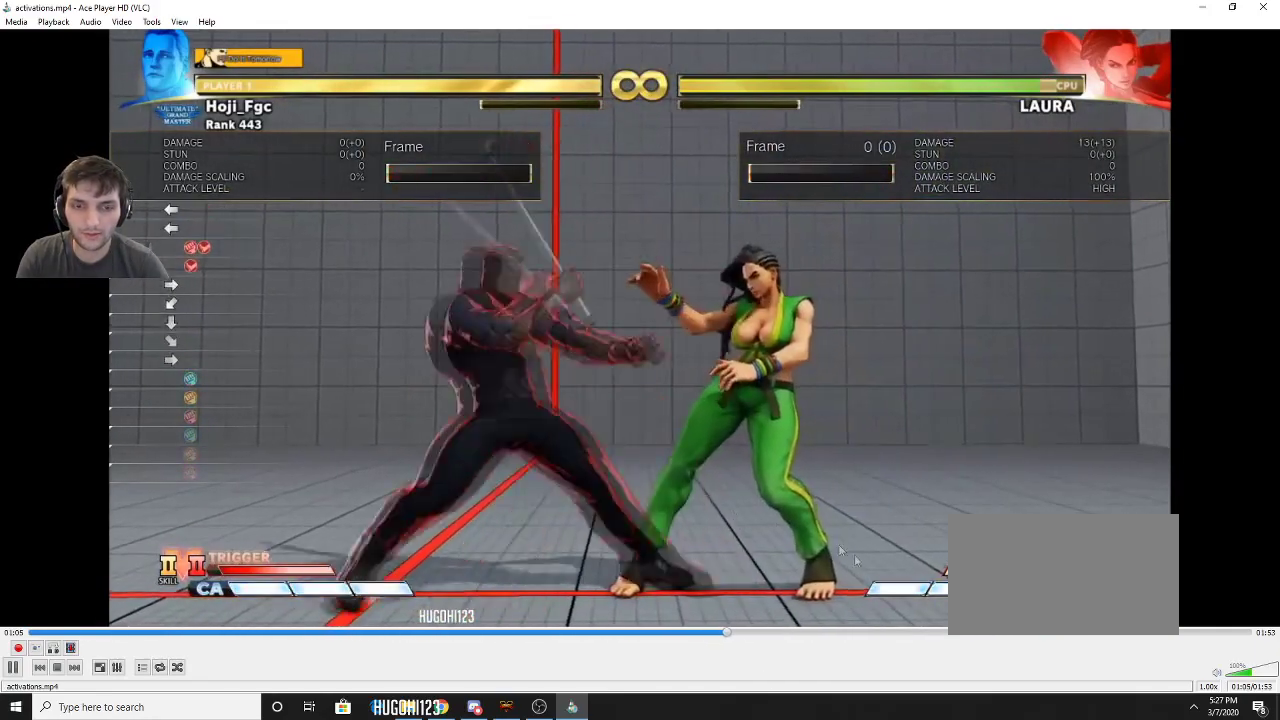
{"dt_ms": 500, "buttons": ["DPAD_LEFT"], "events": []}
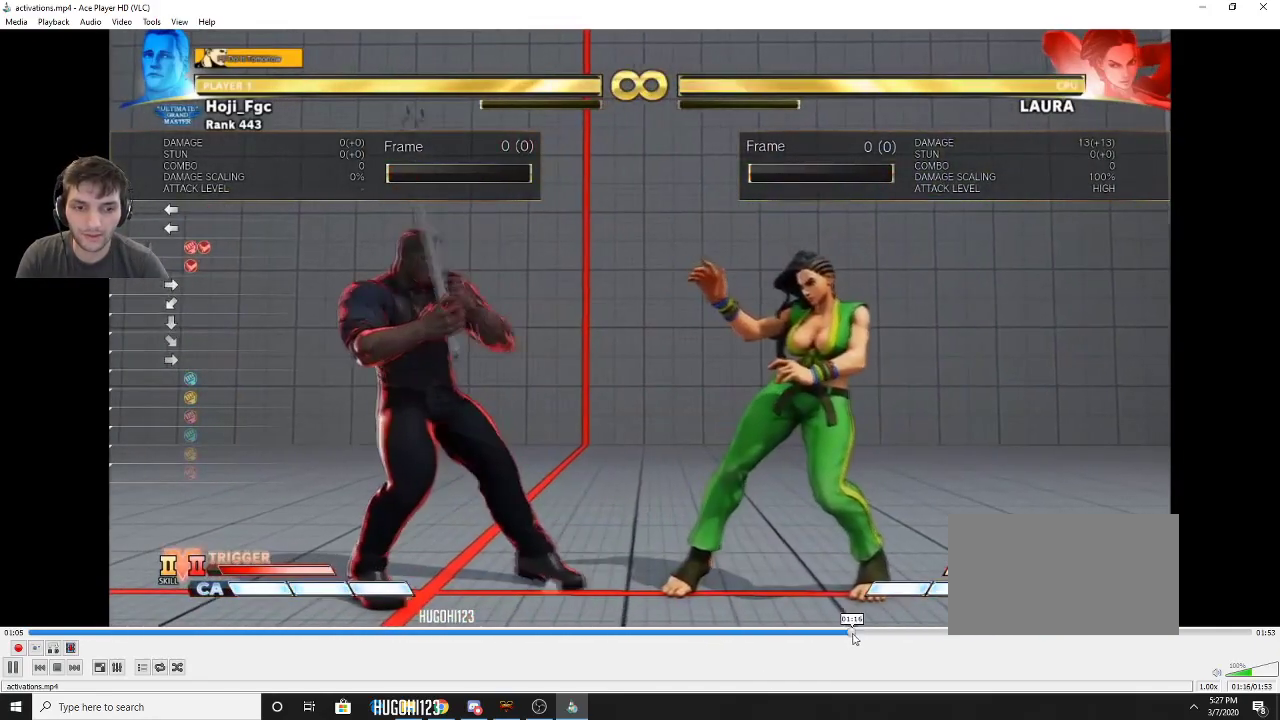
{"dt_ms": 700, "buttons": [], "events": [[300, "DPAD_LEFT", "up"]]}
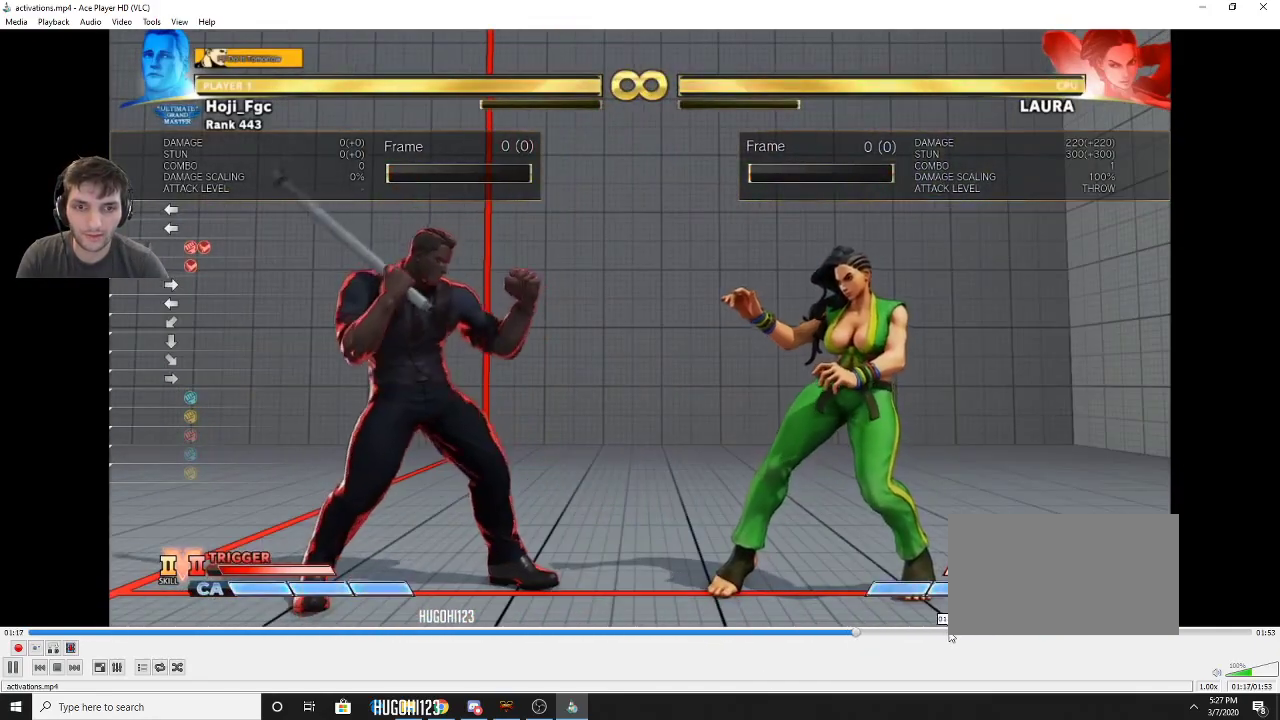
{"dt_ms": 300, "buttons": [], "events": []}
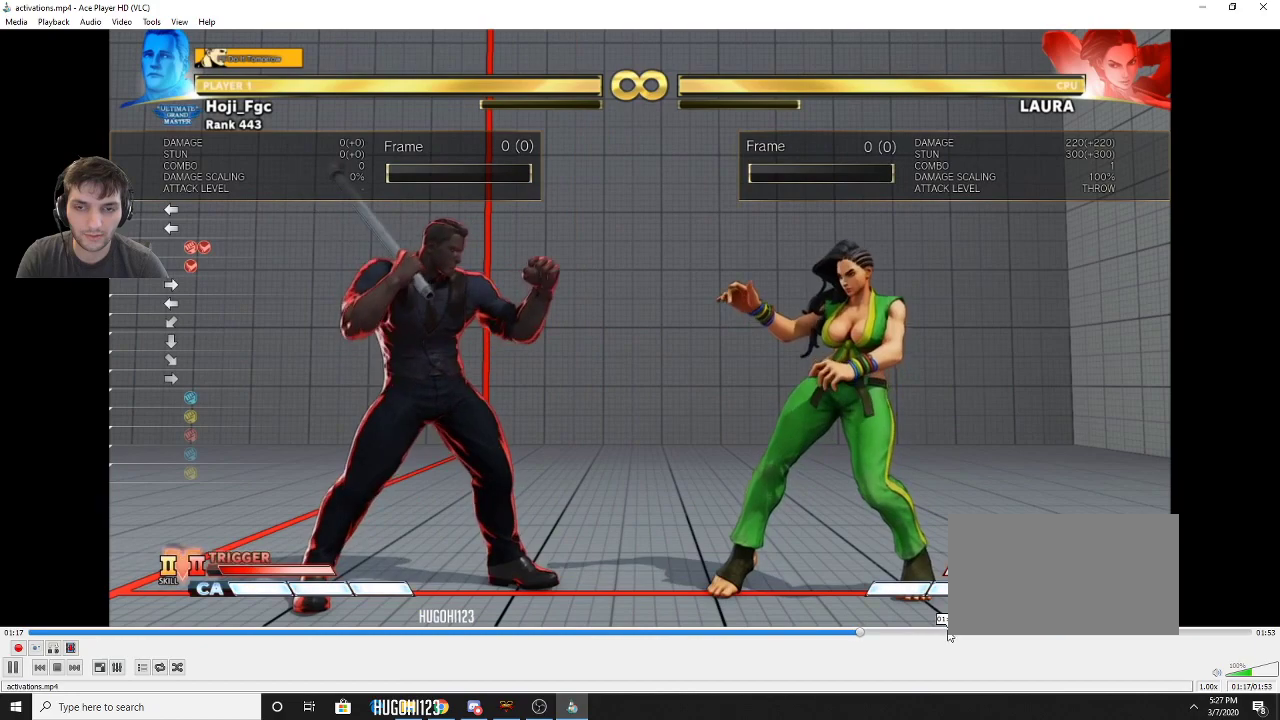
{"dt_ms": 500, "buttons": [], "events": []}
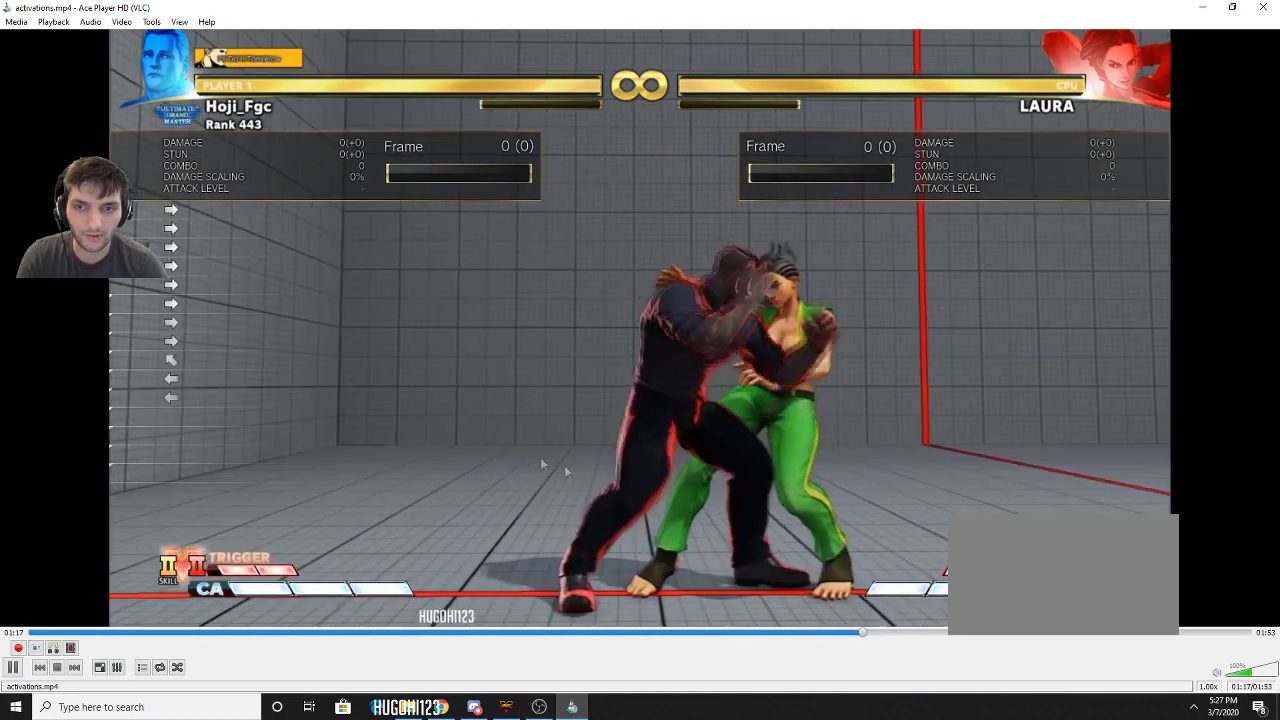
{"dt_ms": 500, "buttons": ["SQUARE"], "events": [[267, "DPAD_RIGHT", "down"], [400, "DPAD_RIGHT", "up"], [500, "SQUARE", "down"]]}
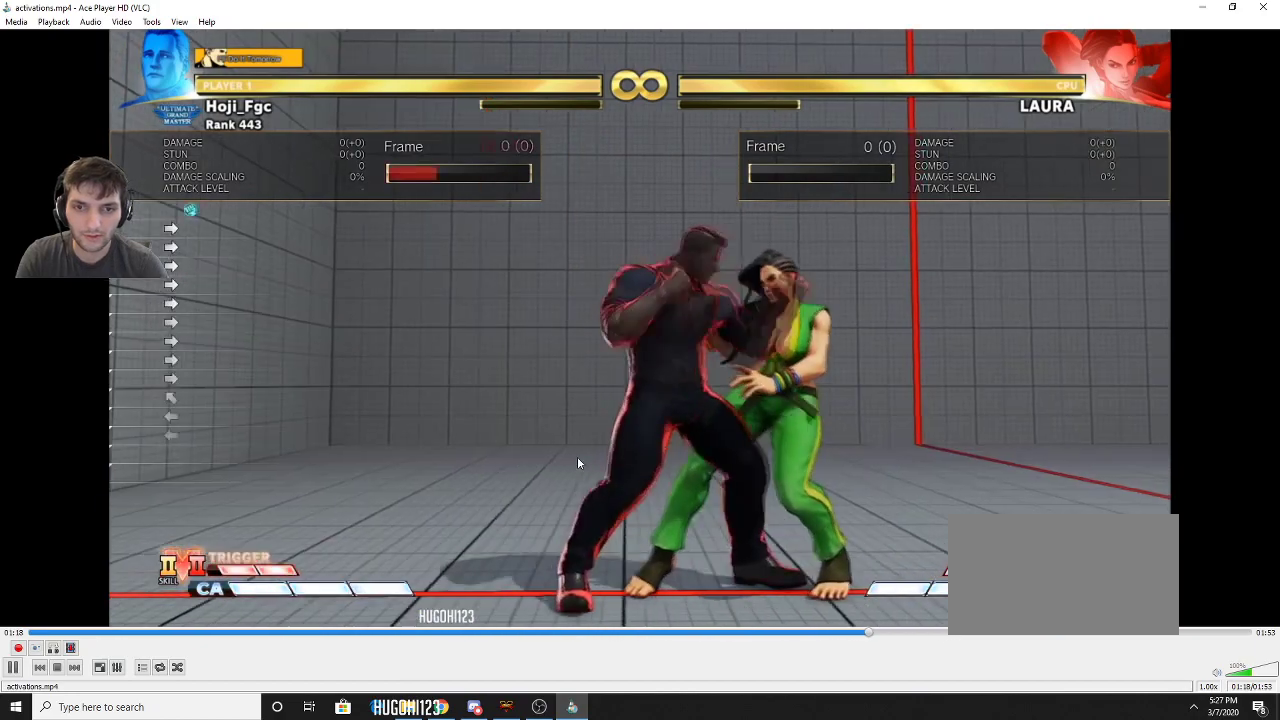
{"dt_ms": 500, "buttons": [], "events": [[67, "SQUARE", "up"], [367, "SQUARE", "down"], [467, "SQUARE", "up"]]}
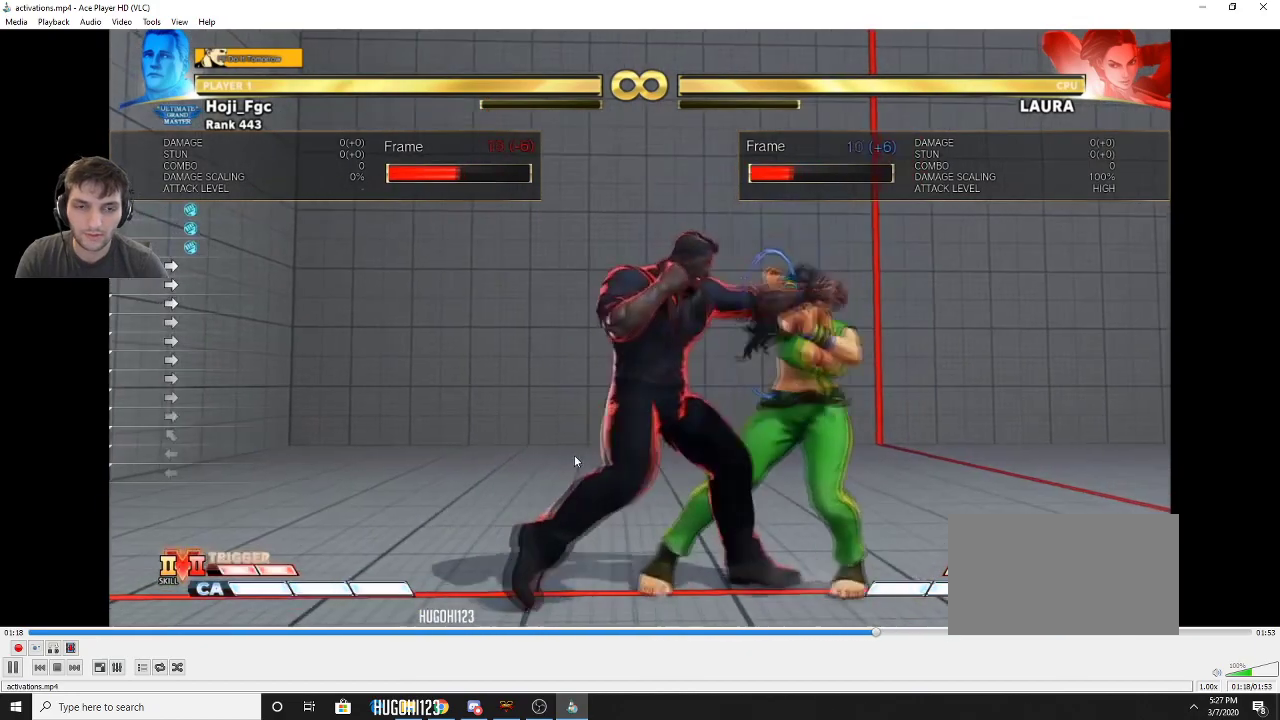
{"dt_ms": 500, "buttons": ["R1", "R2"], "events": [[67, "SQUARE", "down"], [133, "SQUARE", "up"], [233, "SQUARE", "down"], [333, "SQUARE", "up"], [467, "R2", "down"], [500, "R1", "down"]]}
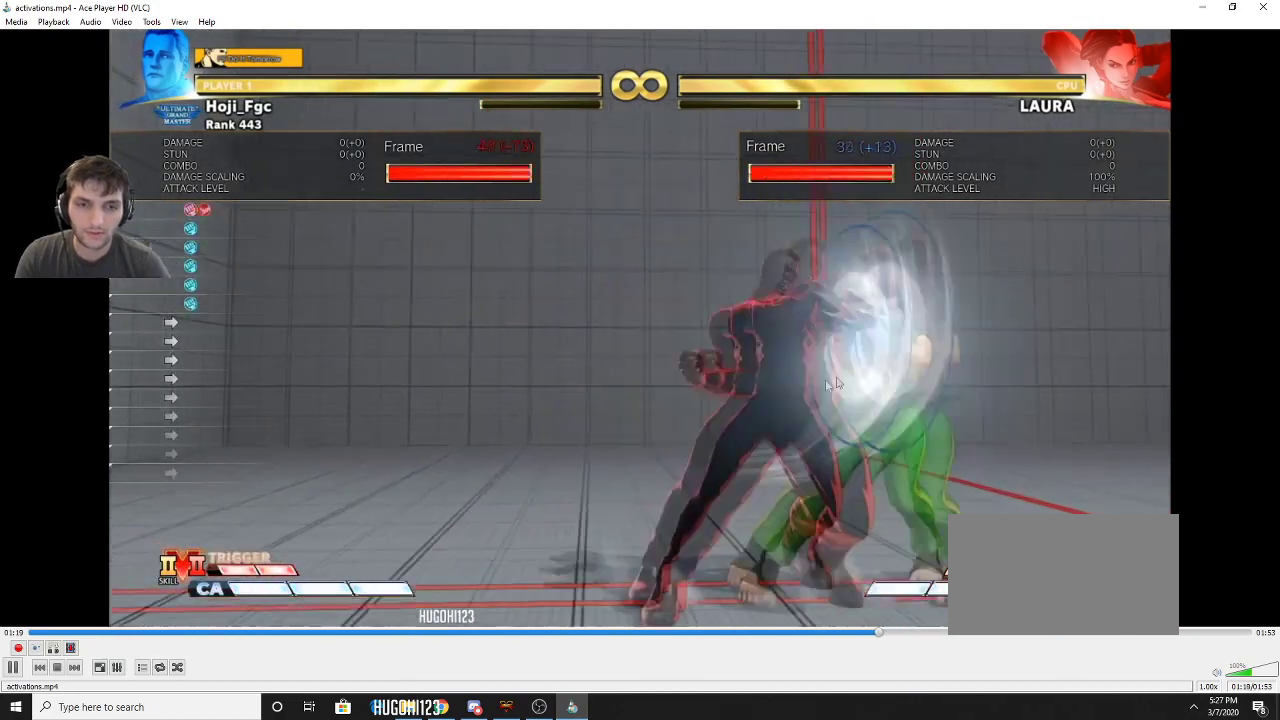
{"dt_ms": 500, "buttons": [], "events": [[100, "R1", "up"], [100, "R2", "up"]]}